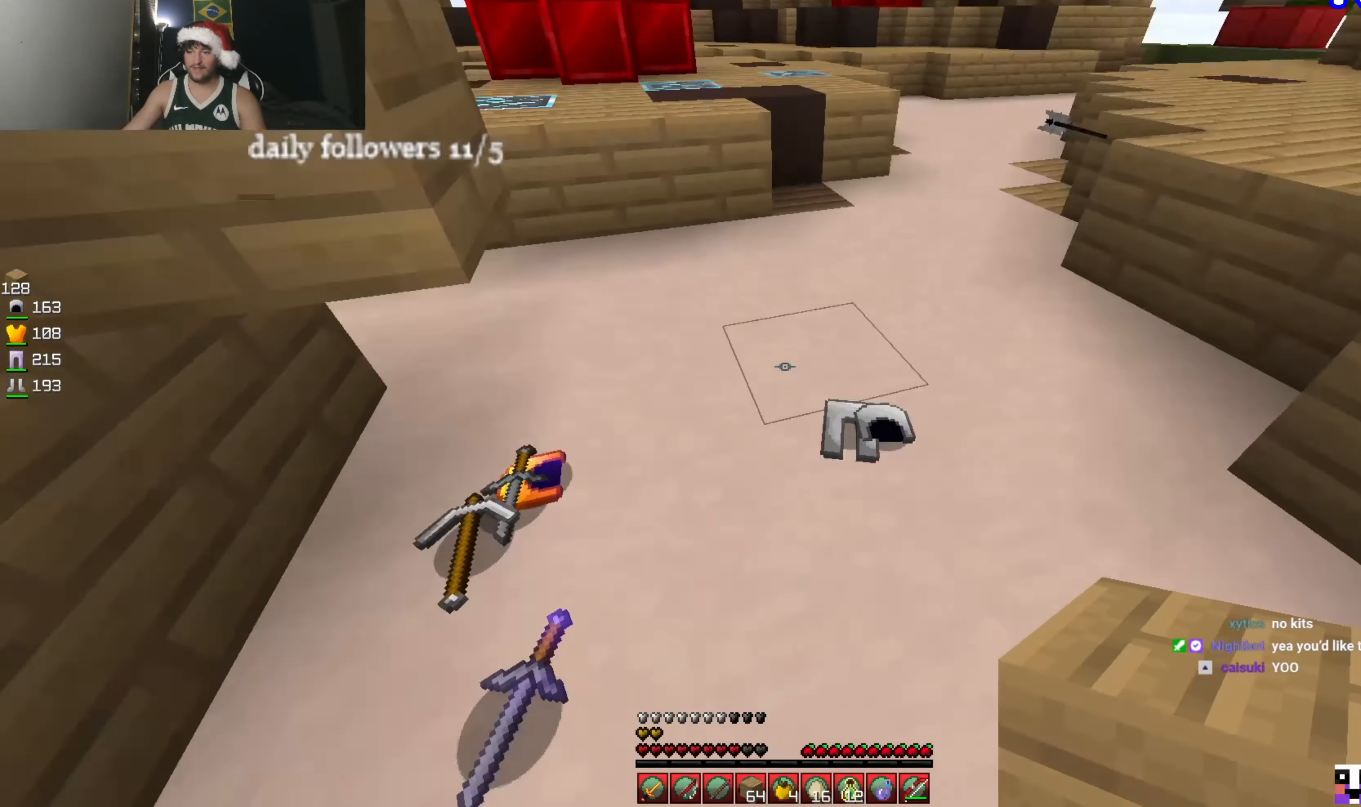
Gameplay with keyboard and mouse; each line is a JSON object with the keys and mouse buttons held at the frame after it. "events" lists presses ("down") and releases ("up") of "a", "d", "s", "w", "mouse_left" and "mouse_right" between this image and that frame as [ms after this image, input, new state], when the widget could be followed in between. "mouse_left", "mouse_right" = the "left", "right" buttons of the "mouse" list. No other keys are recorded. Fast repeated clicks can show as one long hold. Mouse movement is not recorded.
{"keys": ["w"], "mouse": [], "events": [[267, "mouse_right", "down"], [334, "mouse_right", "up"]]}
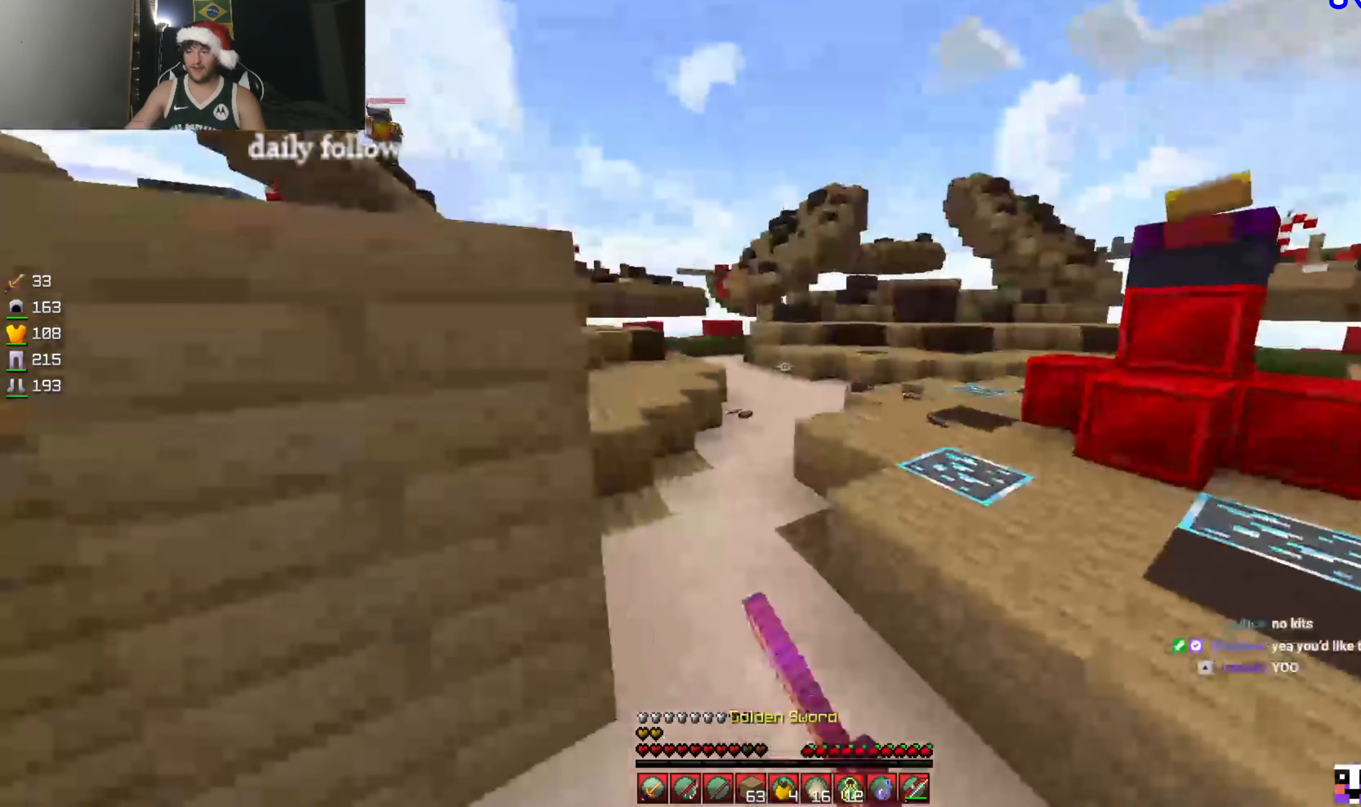
{"keys": ["w"], "mouse": [], "events": []}
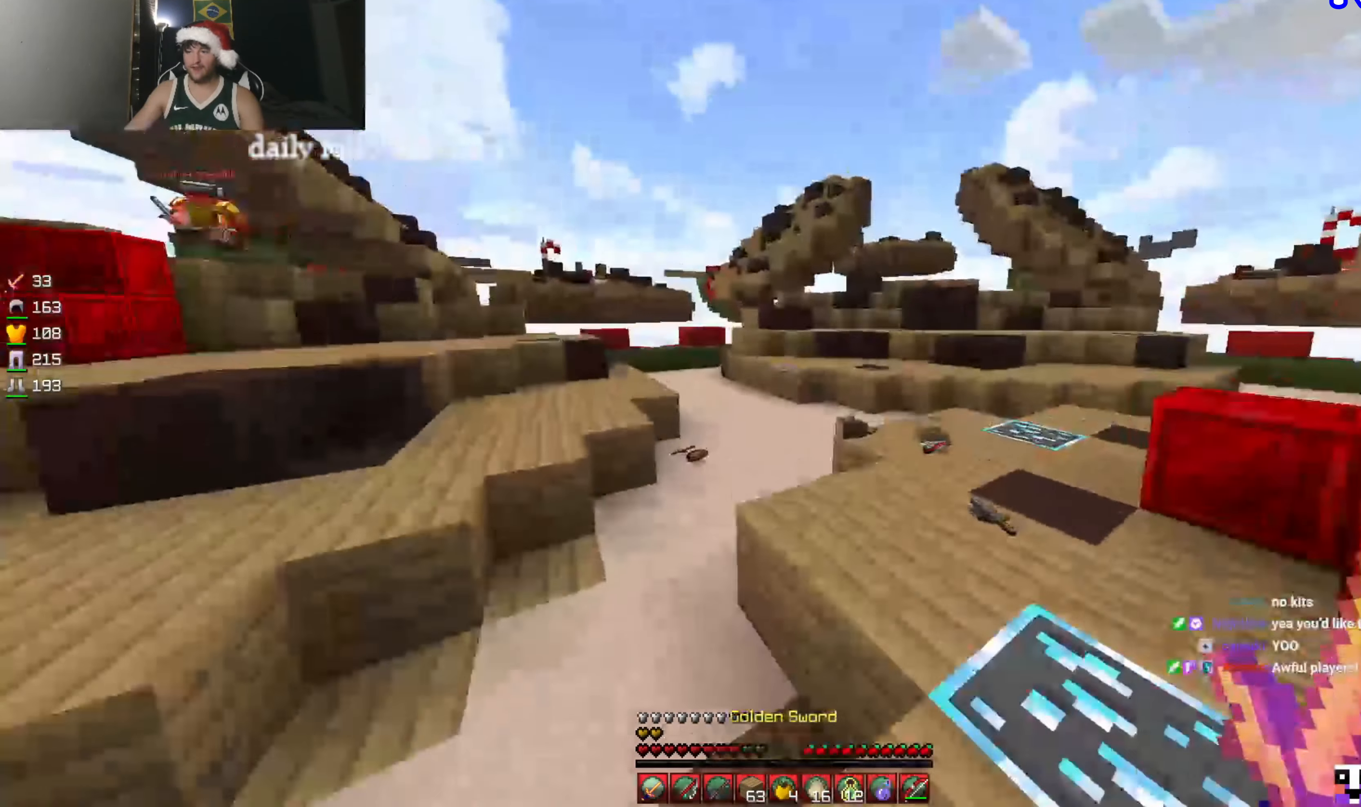
{"keys": ["w"], "mouse": [], "events": []}
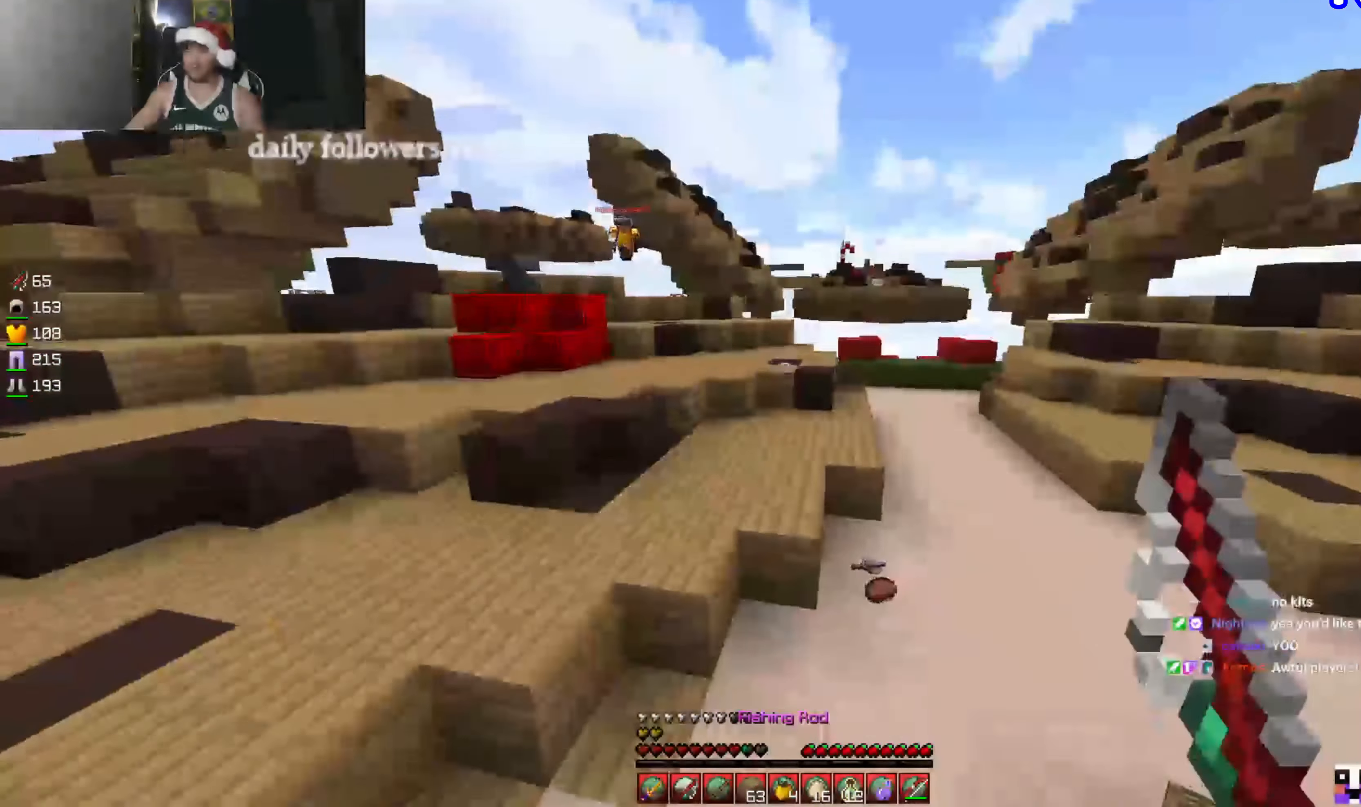
{"keys": ["a", "w"], "mouse": [], "events": [[167, "a", "down"]]}
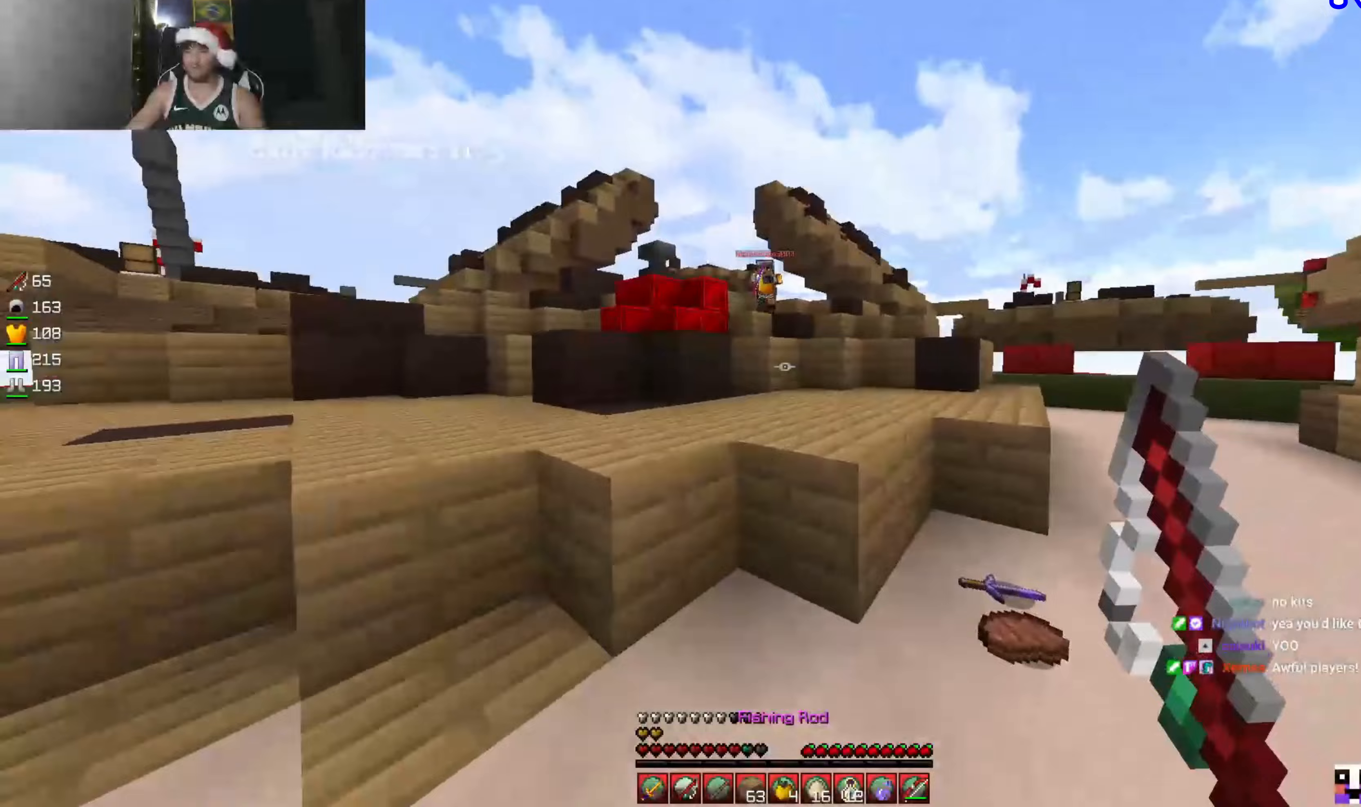
{"keys": ["a", "w"], "mouse": [], "events": [[133, "mouse_left", "down"], [233, "mouse_left", "up"], [333, "mouse_right", "down"], [400, "mouse_right", "up"]]}
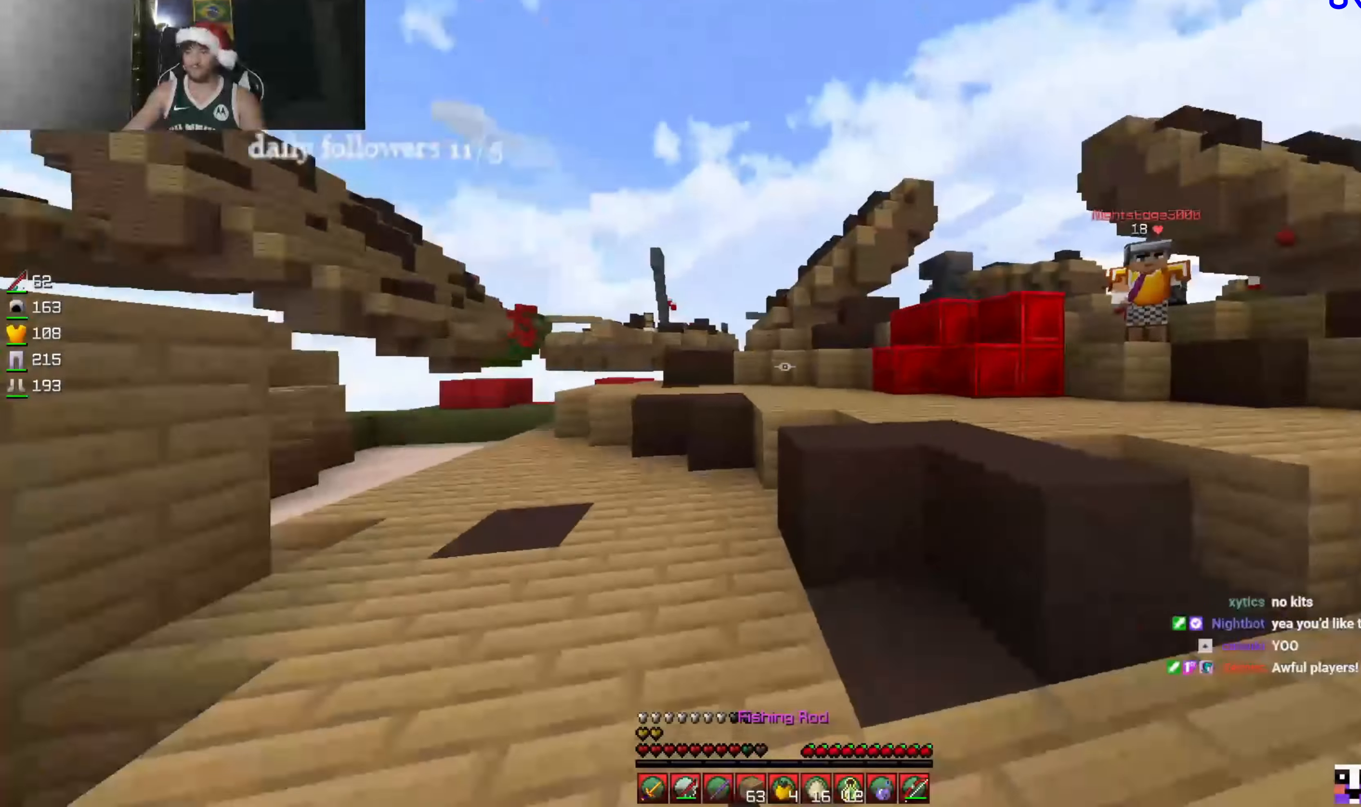
{"keys": ["a", "w"], "mouse": ["left", "right"], "events": [[267, "mouse_left", "down"], [267, "mouse_right", "down"]]}
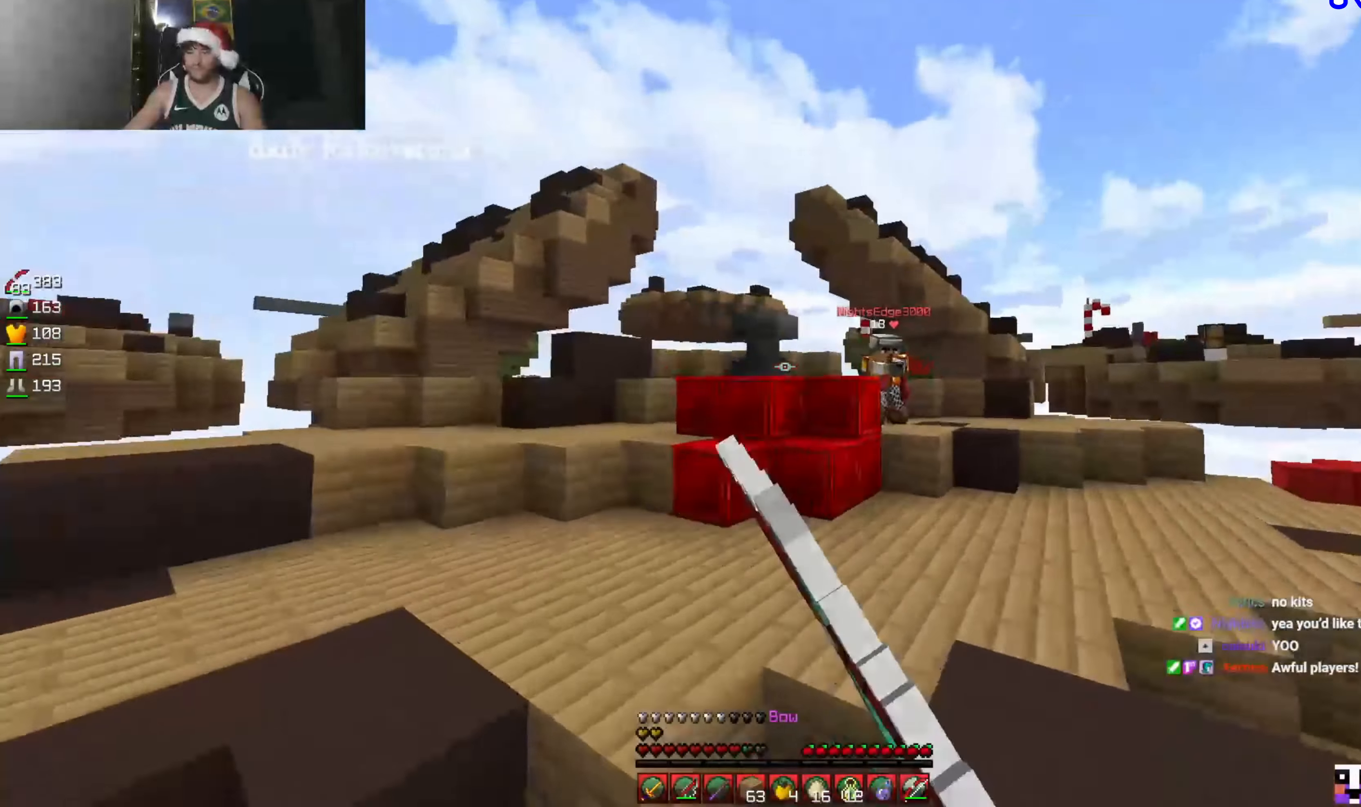
{"keys": ["d"], "mouse": [], "events": [[33, "w", "up"], [167, "s", "down"], [267, "a", "up"], [300, "d", "down"], [300, "mouse_left", "up"], [367, "mouse_left", "down"], [367, "mouse_right", "up"], [400, "mouse_left", "up"], [467, "s", "up"]]}
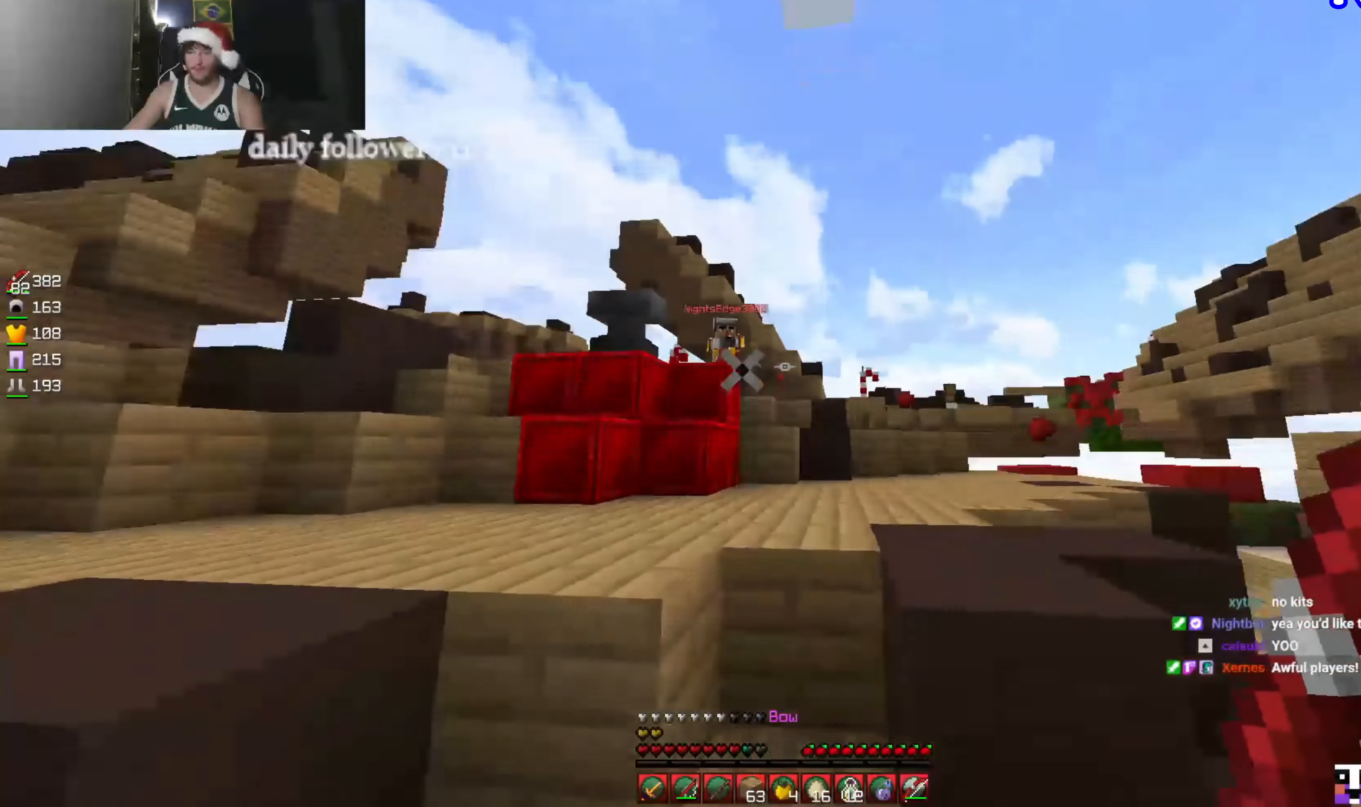
{"keys": ["d", "w"], "mouse": [], "events": [[67, "w", "down"], [100, "d", "up"], [433, "d", "down"]]}
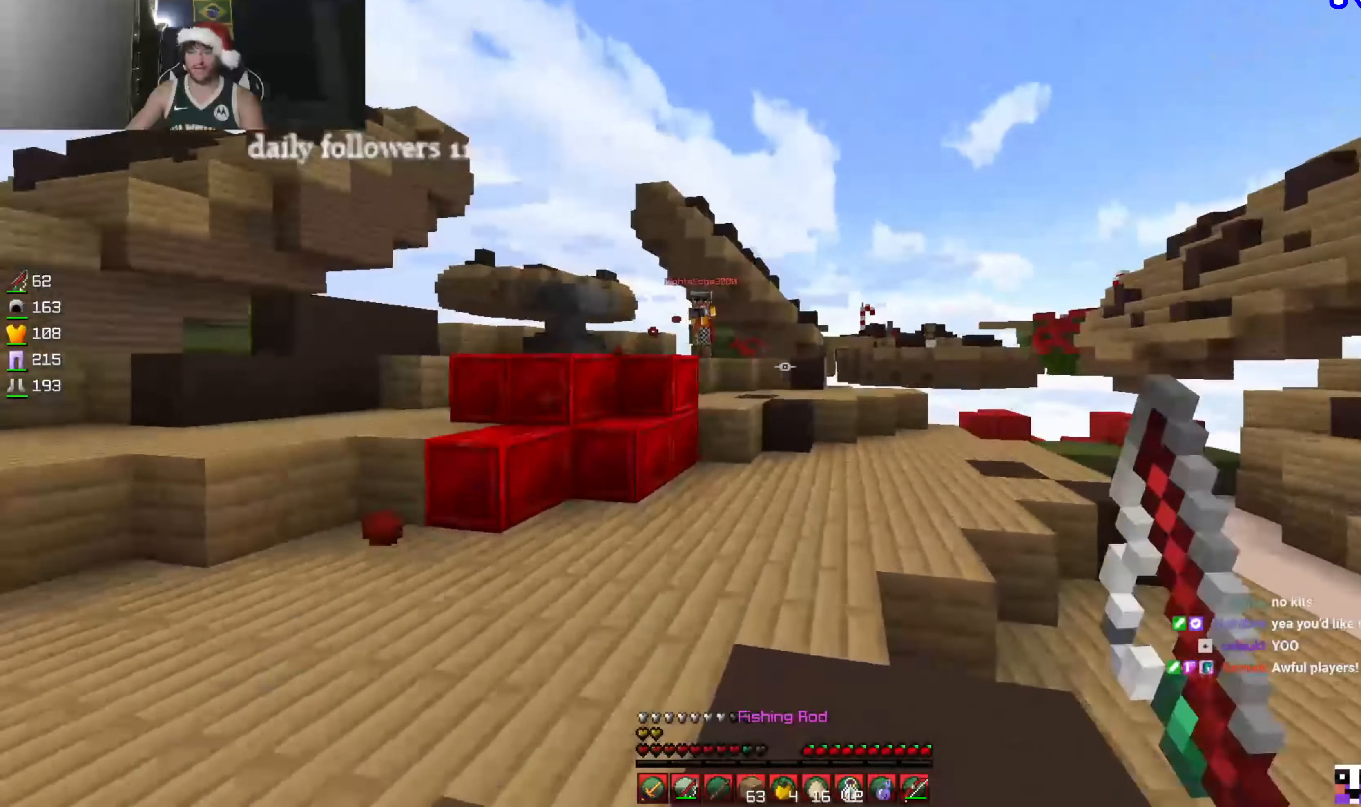
{"keys": ["a", "w"], "mouse": ["right"], "events": [[200, "a", "down"], [233, "d", "up"], [433, "mouse_right", "down"]]}
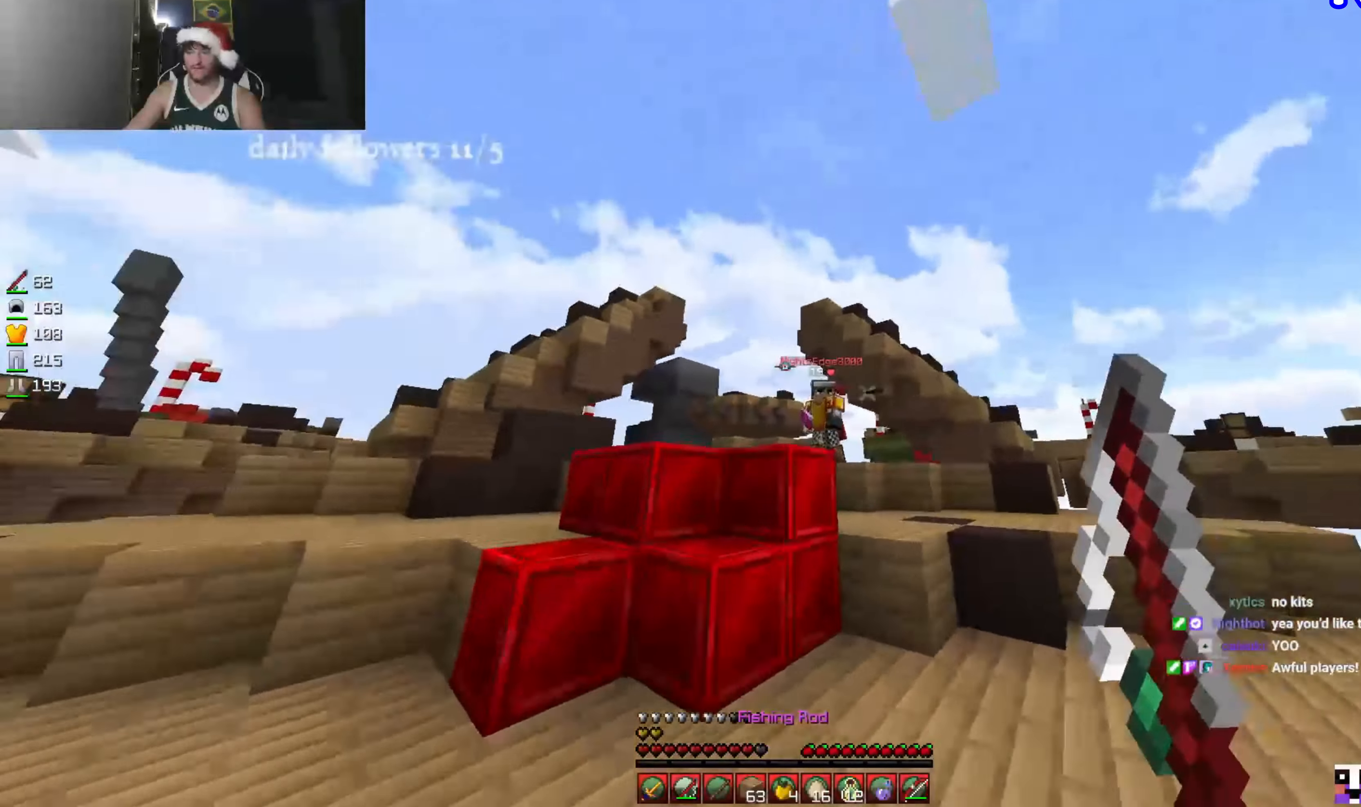
{"keys": ["d", "w"], "mouse": ["right"], "events": [[33, "mouse_right", "up"], [67, "a", "up"], [100, "d", "down"], [433, "mouse_right", "down"]]}
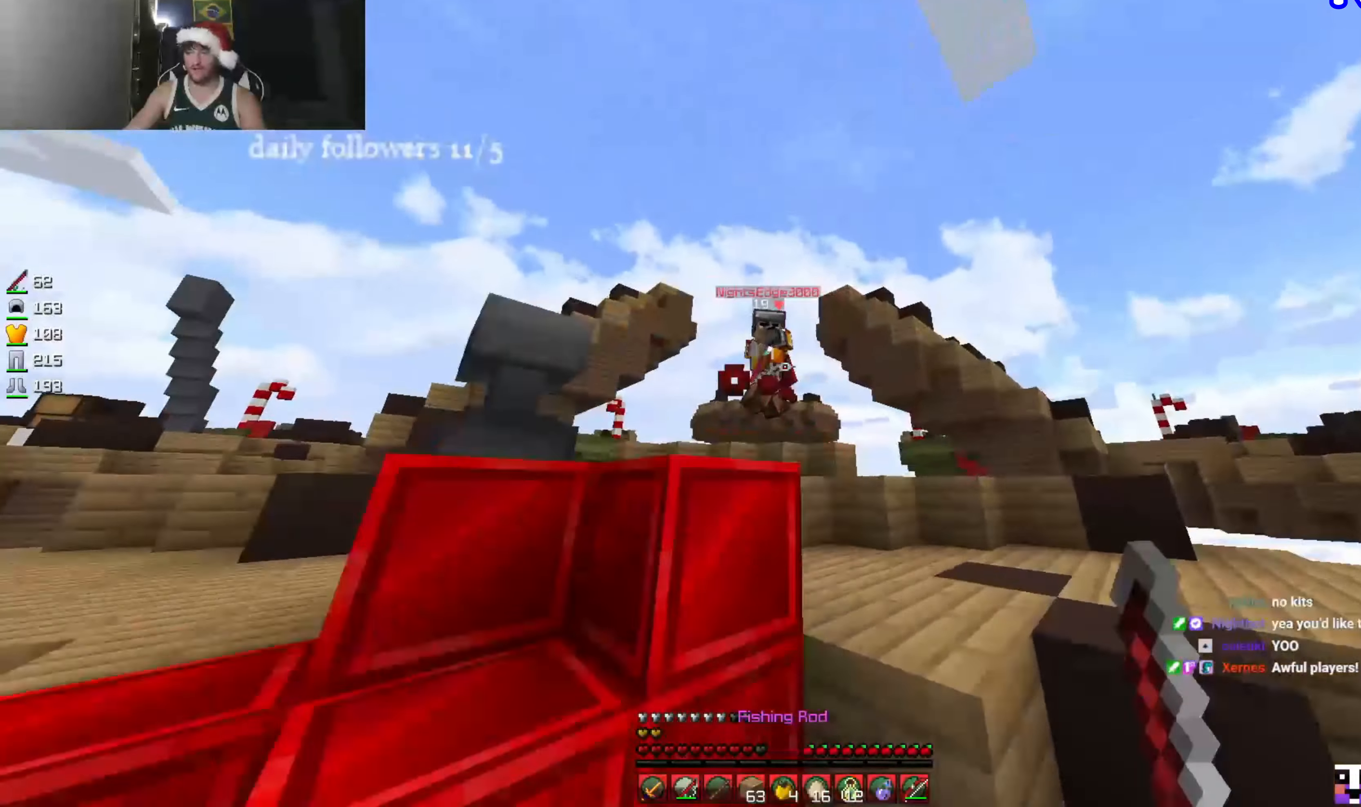
{"keys": ["w"], "mouse": ["left"], "events": [[33, "mouse_right", "up"], [333, "mouse_right", "down"], [400, "d", "up"], [400, "mouse_right", "up"], [467, "mouse_left", "down"]]}
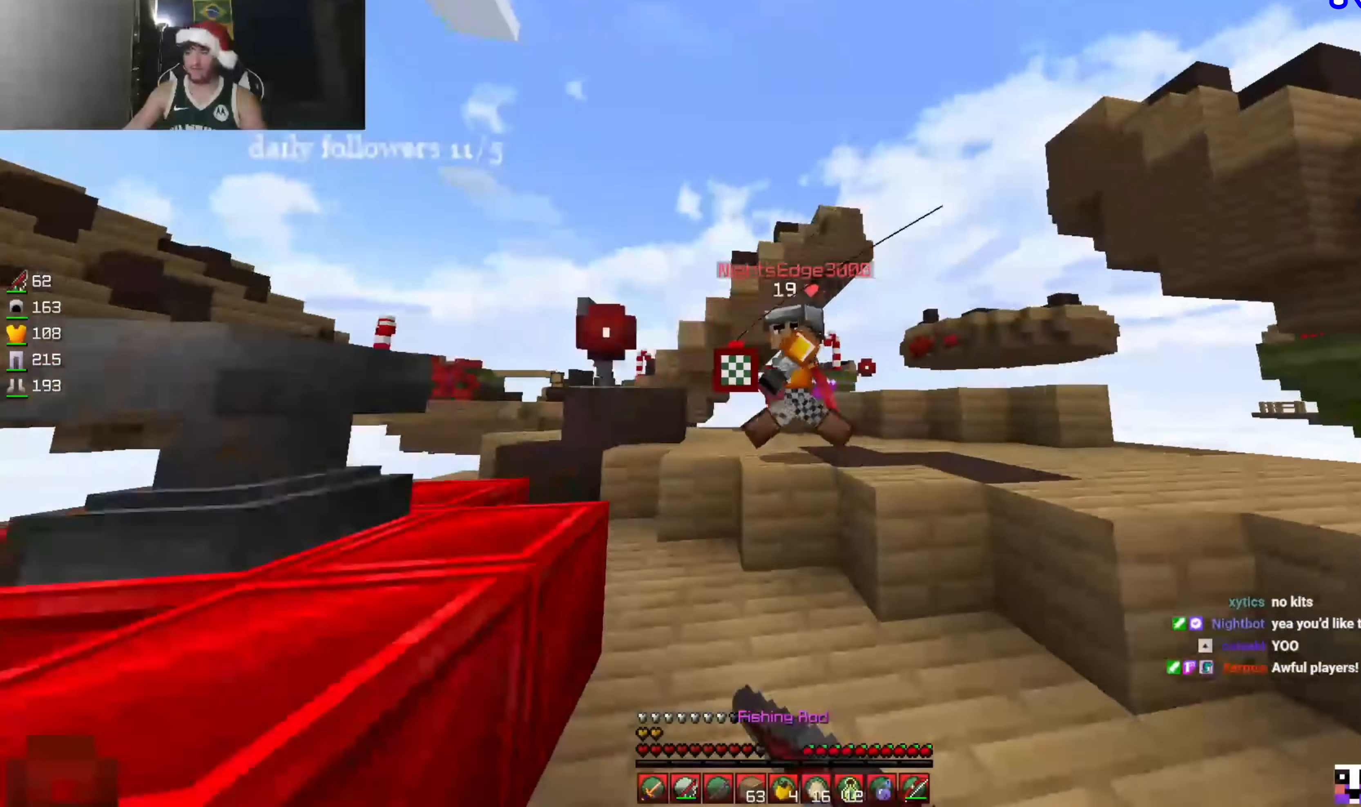
{"keys": ["w"], "mouse": ["left"], "events": [[33, "mouse_left", "up"], [100, "mouse_left", "down"], [167, "mouse_left", "up"], [233, "a", "down"], [233, "mouse_left", "down"], [300, "mouse_left", "up"], [333, "a", "up"], [367, "mouse_left", "down"], [467, "mouse_left", "up"], [500, "mouse_left", "down"]]}
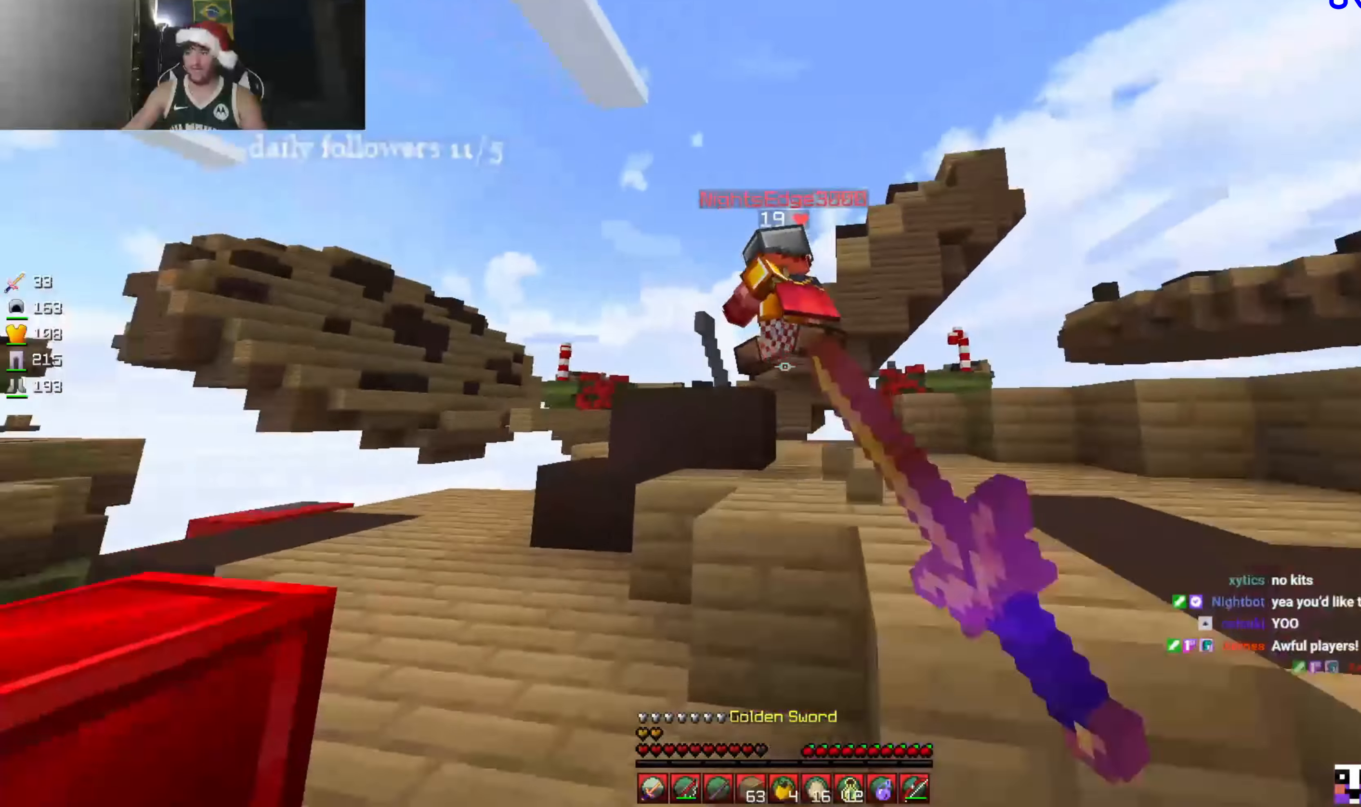
{"keys": ["w"], "mouse": ["left"], "events": [[33, "mouse_right", "down"], [133, "mouse_right", "up"]]}
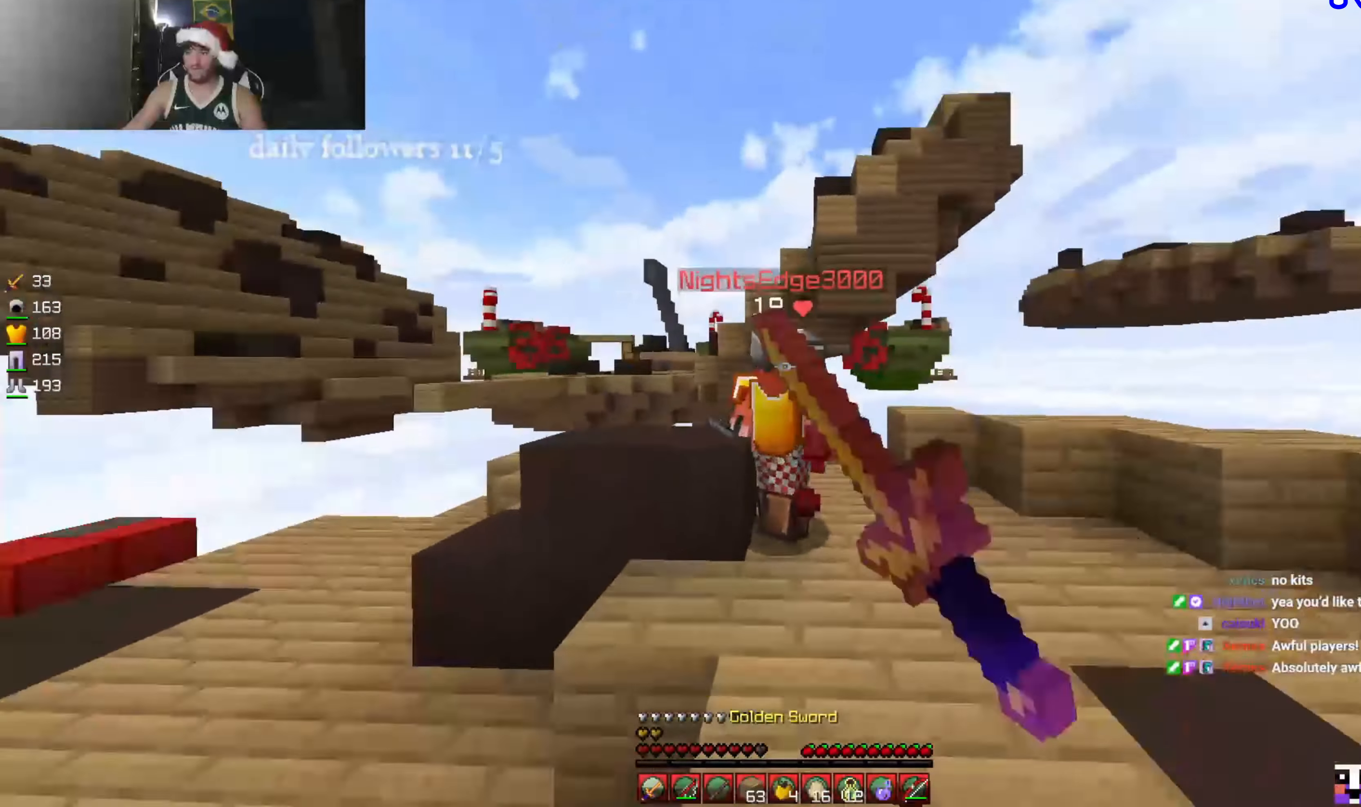
{"keys": ["w"], "mouse": ["left"], "events": [[100, "mouse_right", "down"], [167, "mouse_left", "up"], [167, "mouse_right", "up"], [233, "mouse_left", "down"], [400, "mouse_right", "down"], [467, "mouse_right", "up"]]}
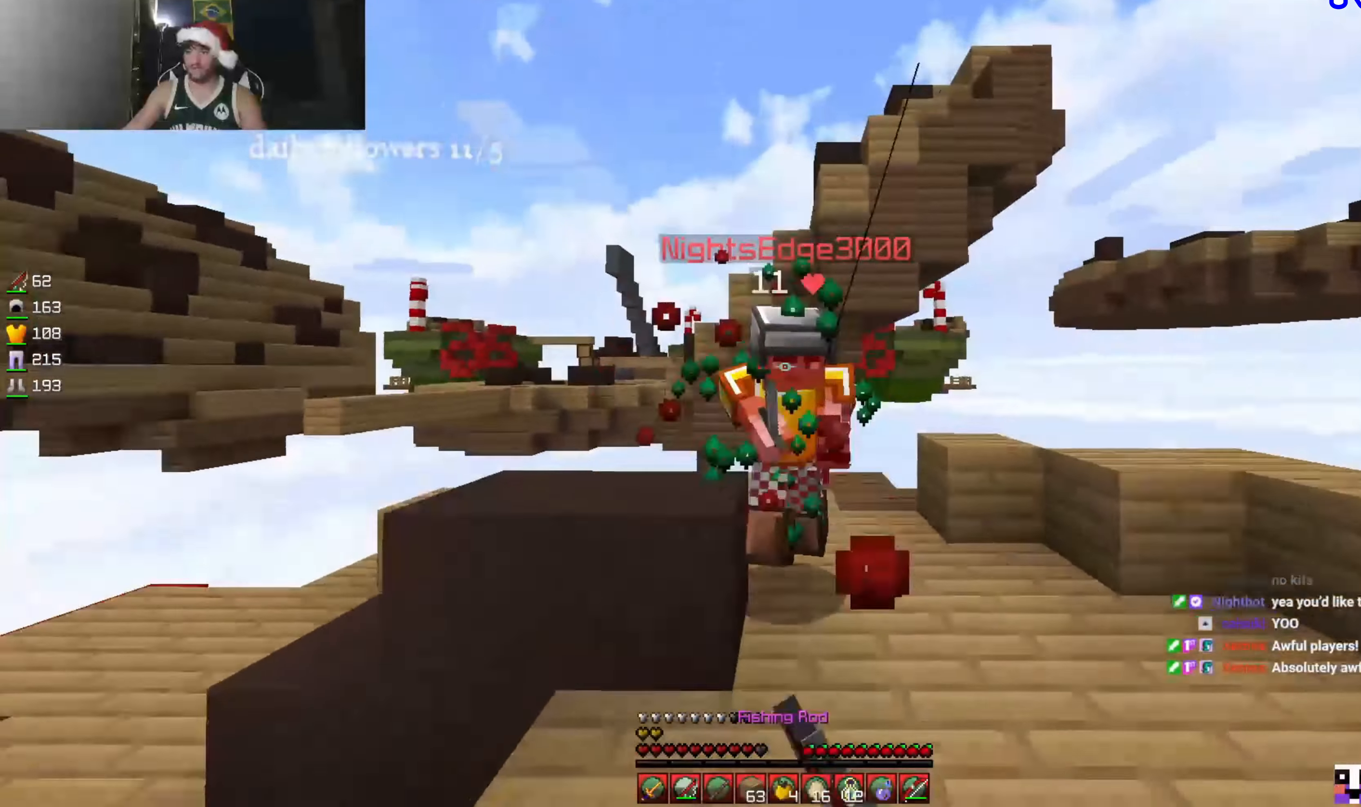
{"keys": ["w"], "mouse": ["left"], "events": [[100, "mouse_left", "up"], [167, "mouse_left", "down"], [167, "mouse_right", "down"], [233, "mouse_right", "up"]]}
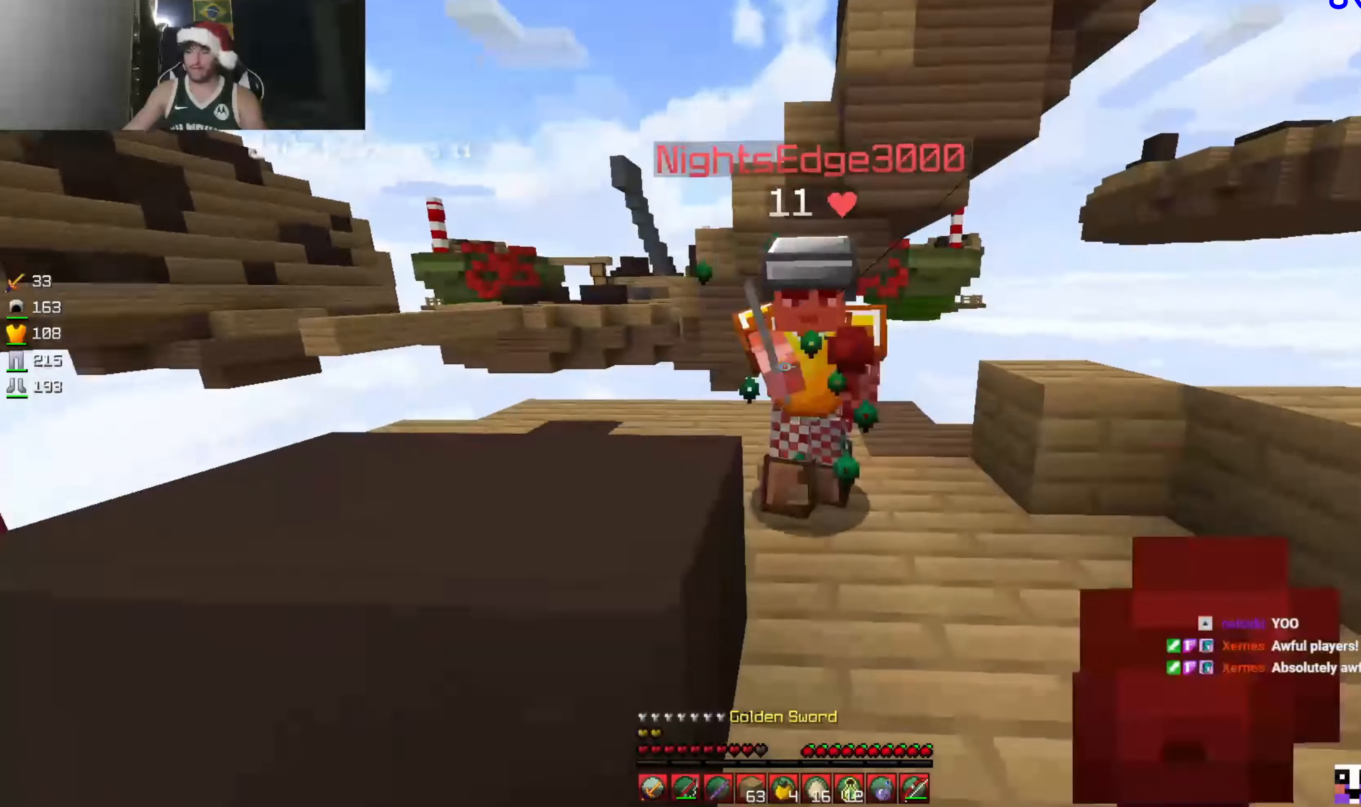
{"keys": ["w"], "mouse": ["left"], "events": []}
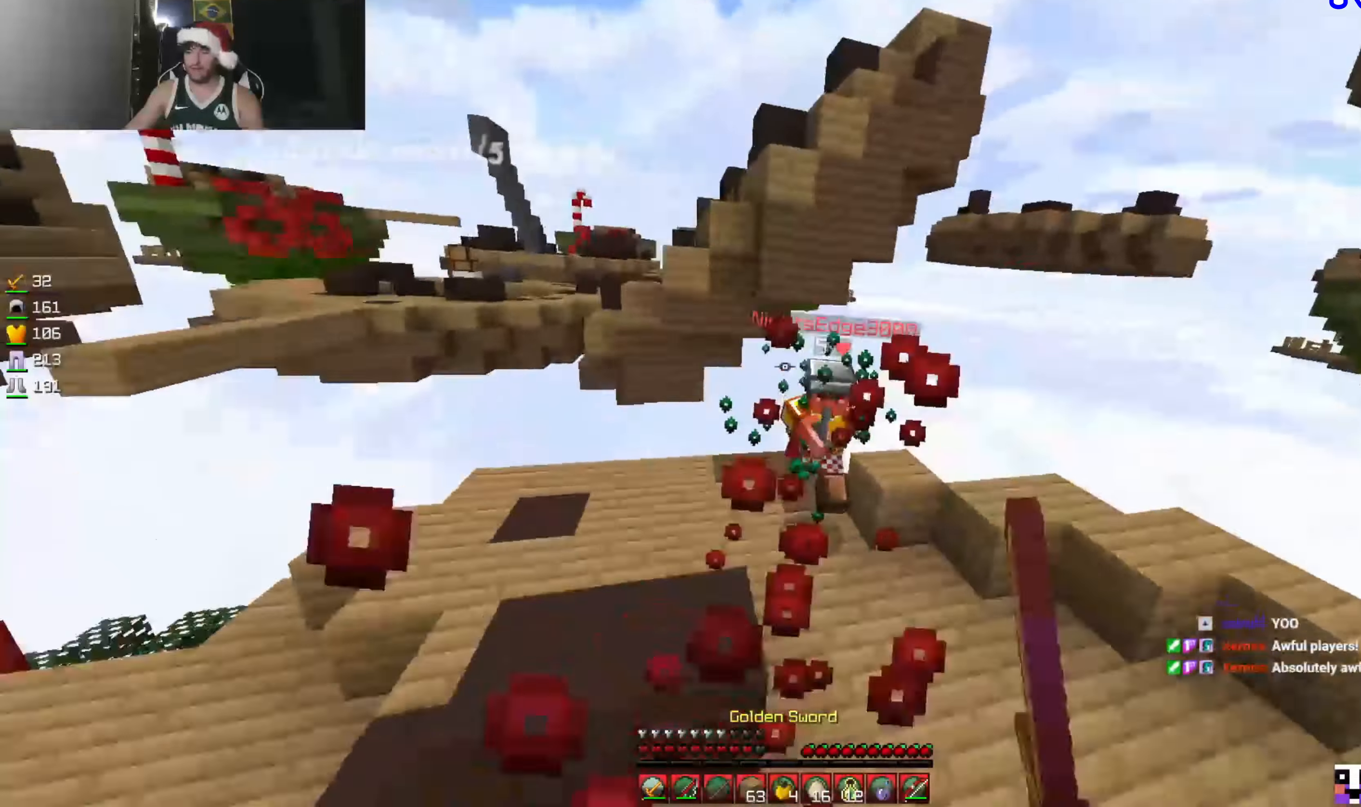
{"keys": ["w"], "mouse": [], "events": [[100, "mouse_right", "down"], [166, "mouse_left", "up"], [166, "mouse_right", "up"], [233, "mouse_left", "down"], [366, "mouse_right", "down"], [466, "mouse_left", "up"], [466, "mouse_right", "up"]]}
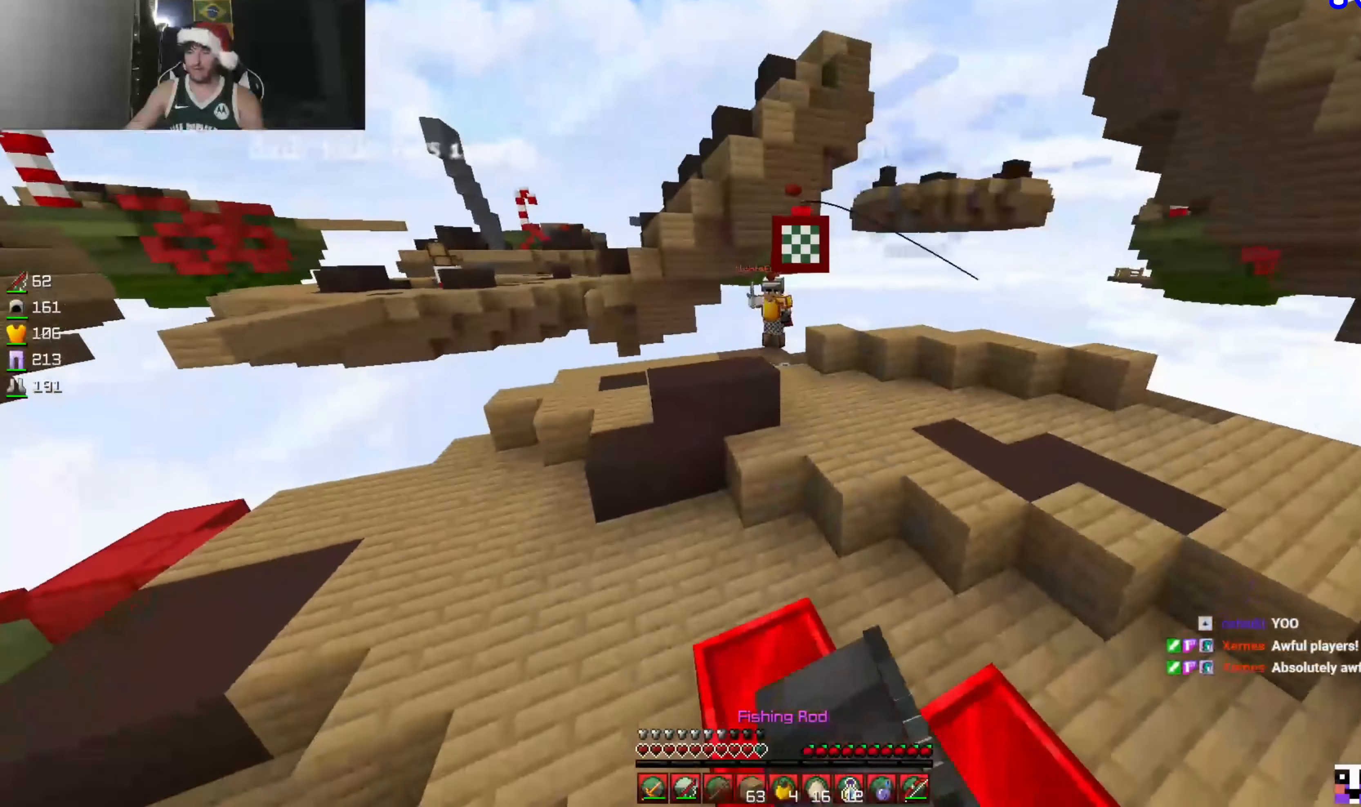
{"keys": ["w"], "mouse": [], "events": []}
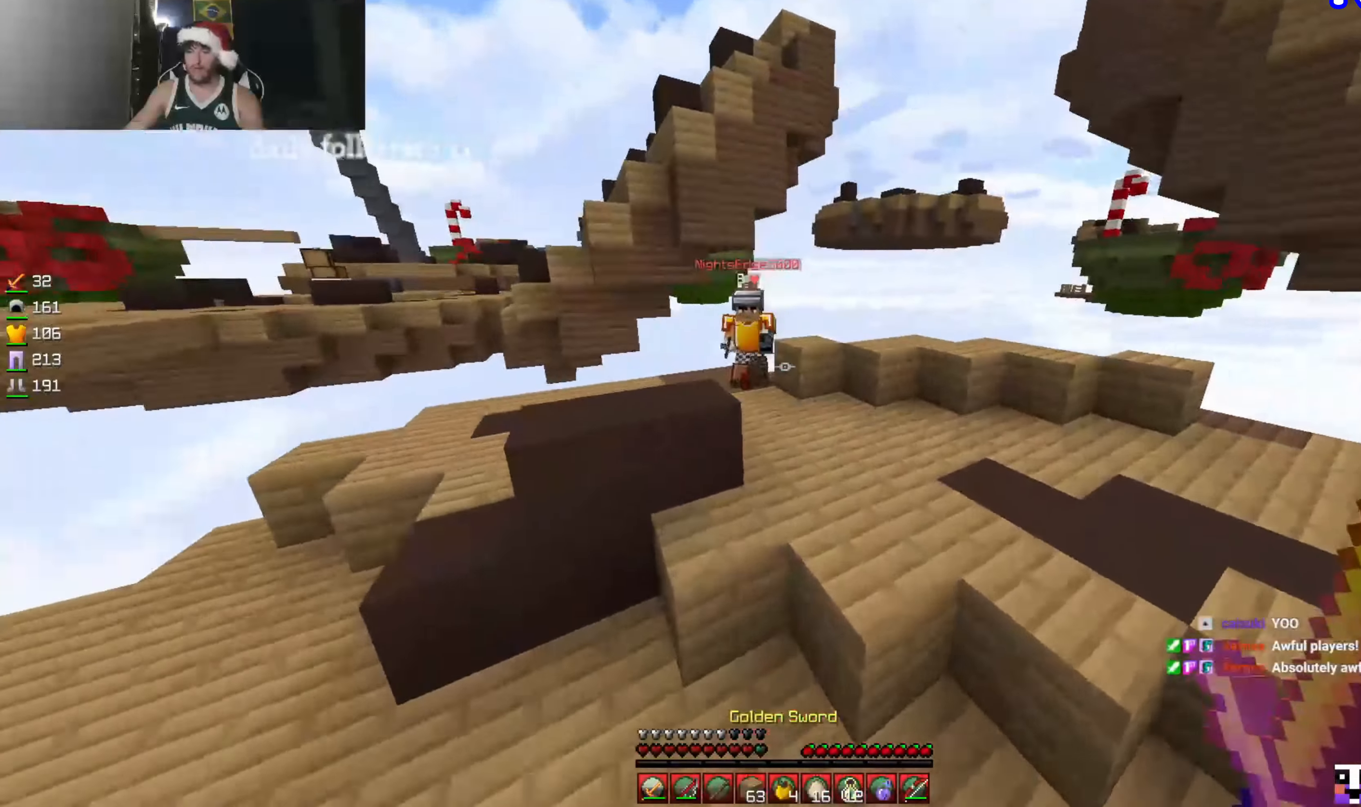
{"keys": ["d", "w"], "mouse": [], "events": [[133, "mouse_right", "down"], [200, "mouse_right", "up"], [500, "d", "down"]]}
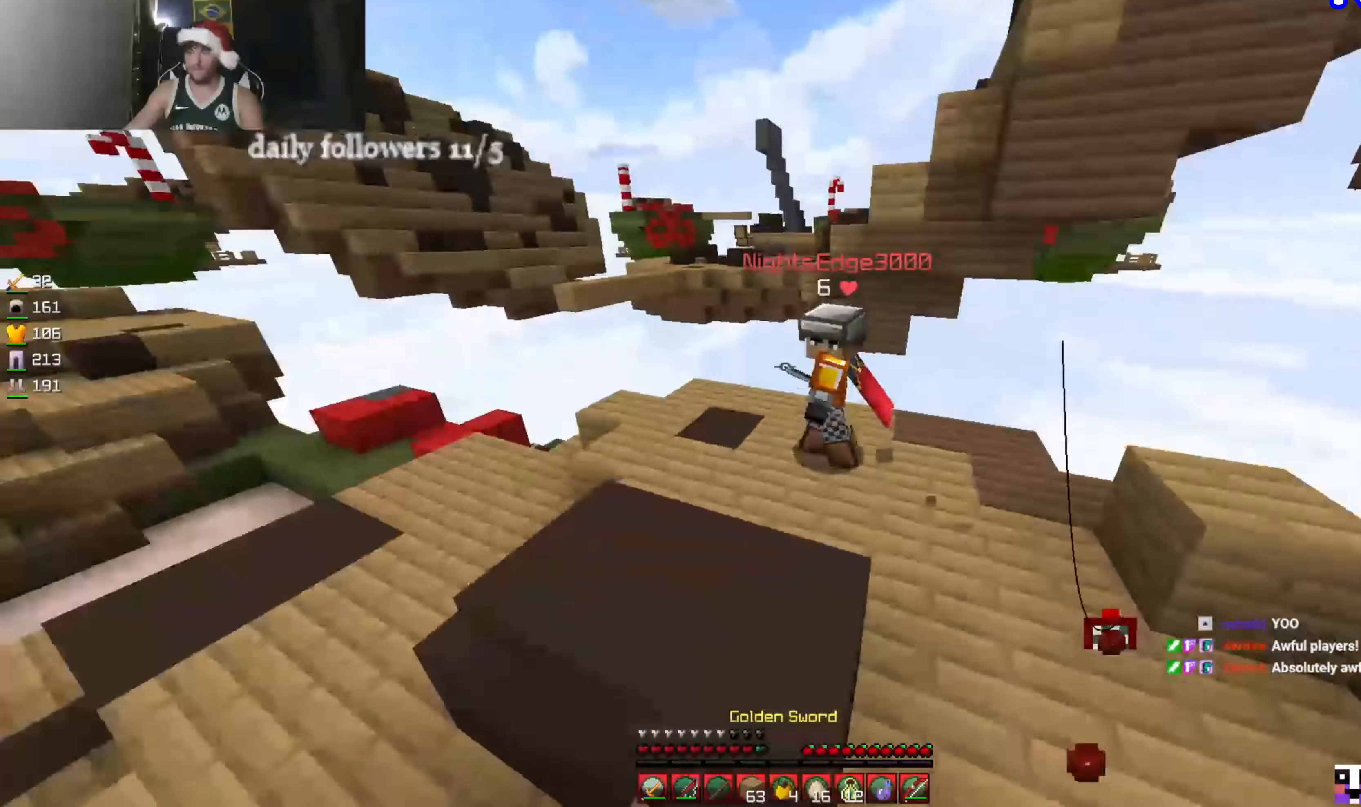
{"keys": ["a", "w"], "mouse": [], "events": [[100, "mouse_left", "down"], [166, "mouse_left", "up"], [500, "a", "down"], [500, "d", "up"]]}
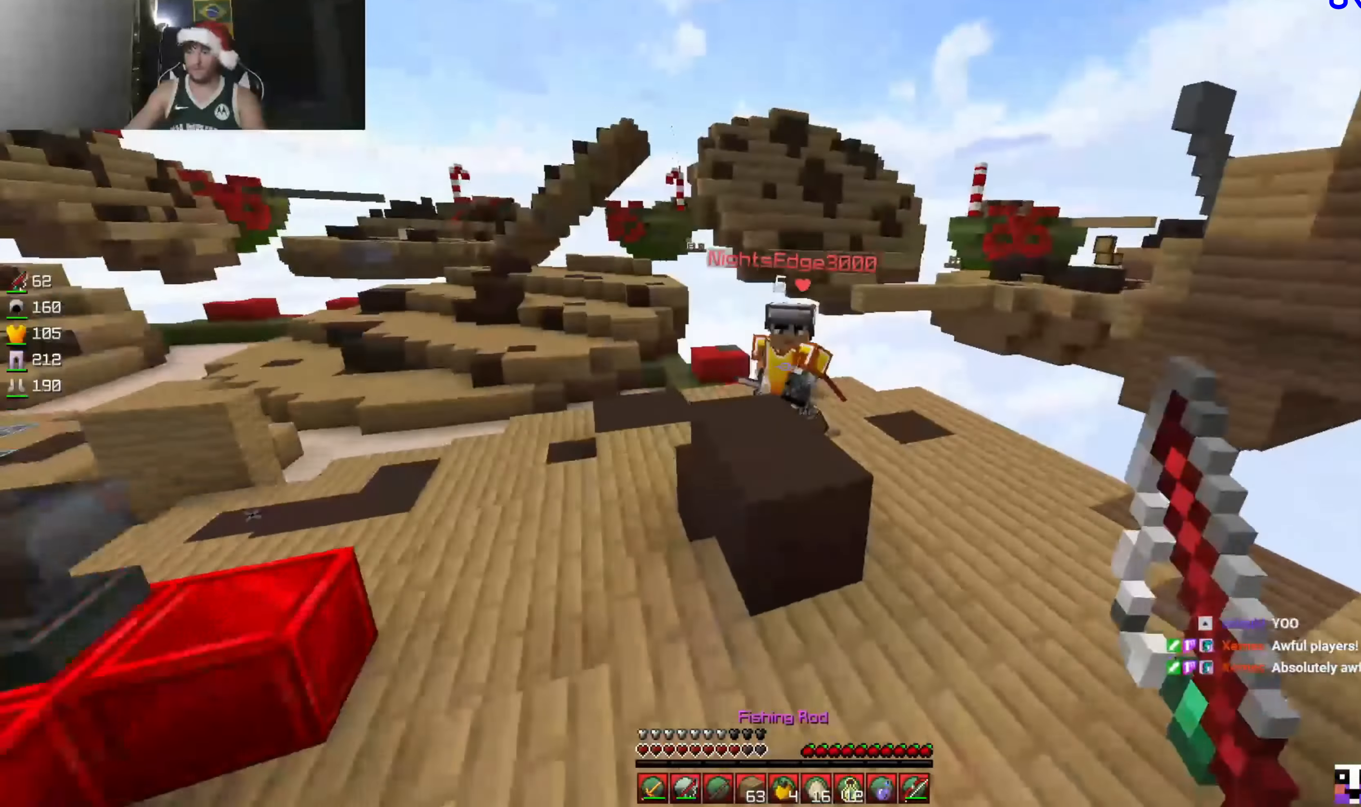
{"keys": ["w"], "mouse": [], "events": [[166, "a", "up"], [266, "mouse_right", "down"], [366, "mouse_right", "up"]]}
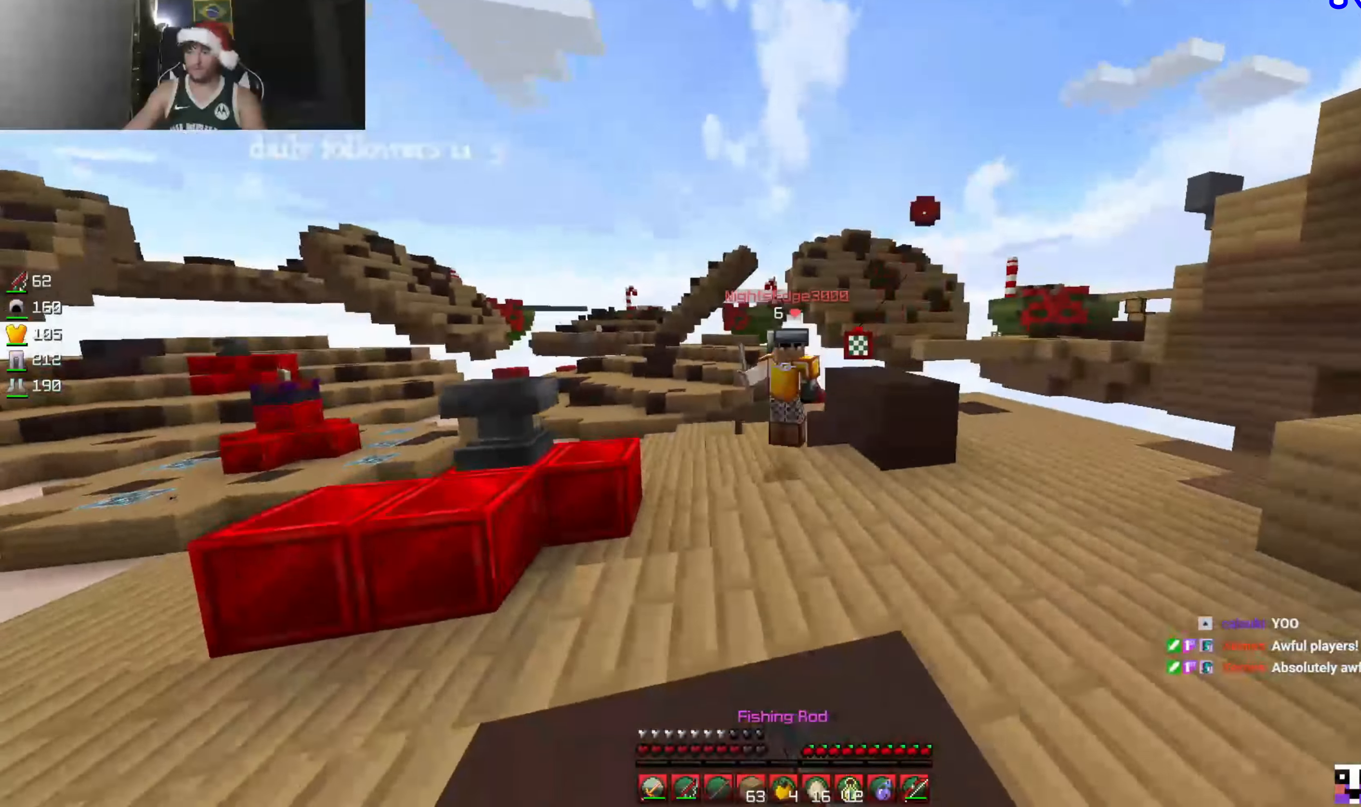
{"keys": ["w"], "mouse": [], "events": [[166, "mouse_right", "down"], [233, "mouse_left", "down"], [233, "mouse_right", "up"], [466, "mouse_left", "up"]]}